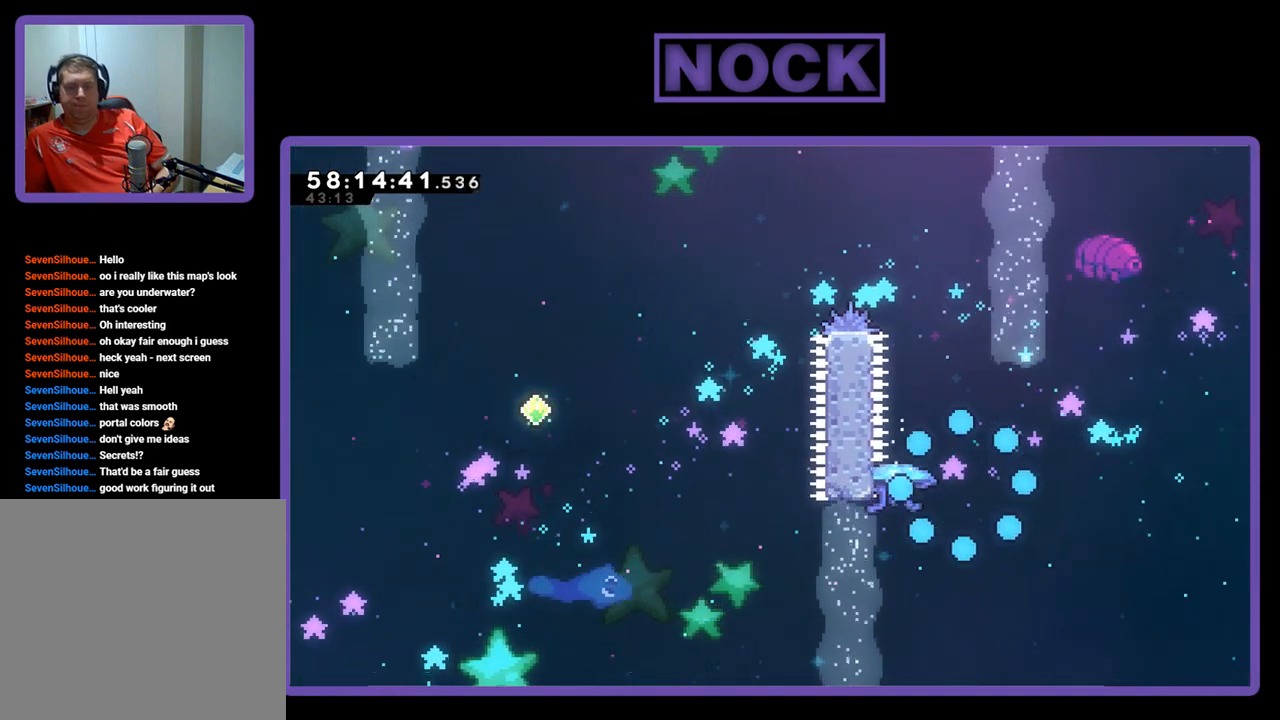
Gameplay with a controller (PlayStation layout); each line is a JSON object with the inputs held at the frame after it. "events" lists button and stick changes between this image and that frame as [ms after this image, input, new state], when the widget could be followed in between. Not read: left_stick.
{"buttons": [], "right_stick": "center", "events": []}
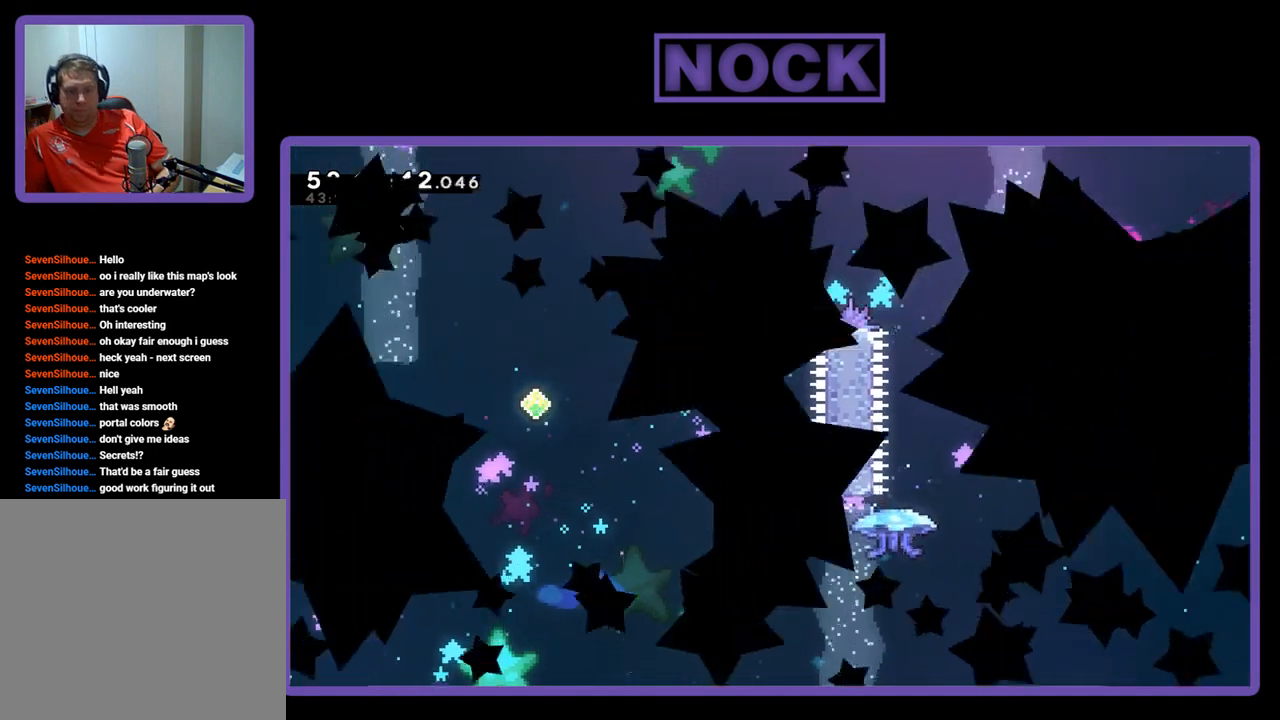
{"buttons": [], "right_stick": "center", "events": []}
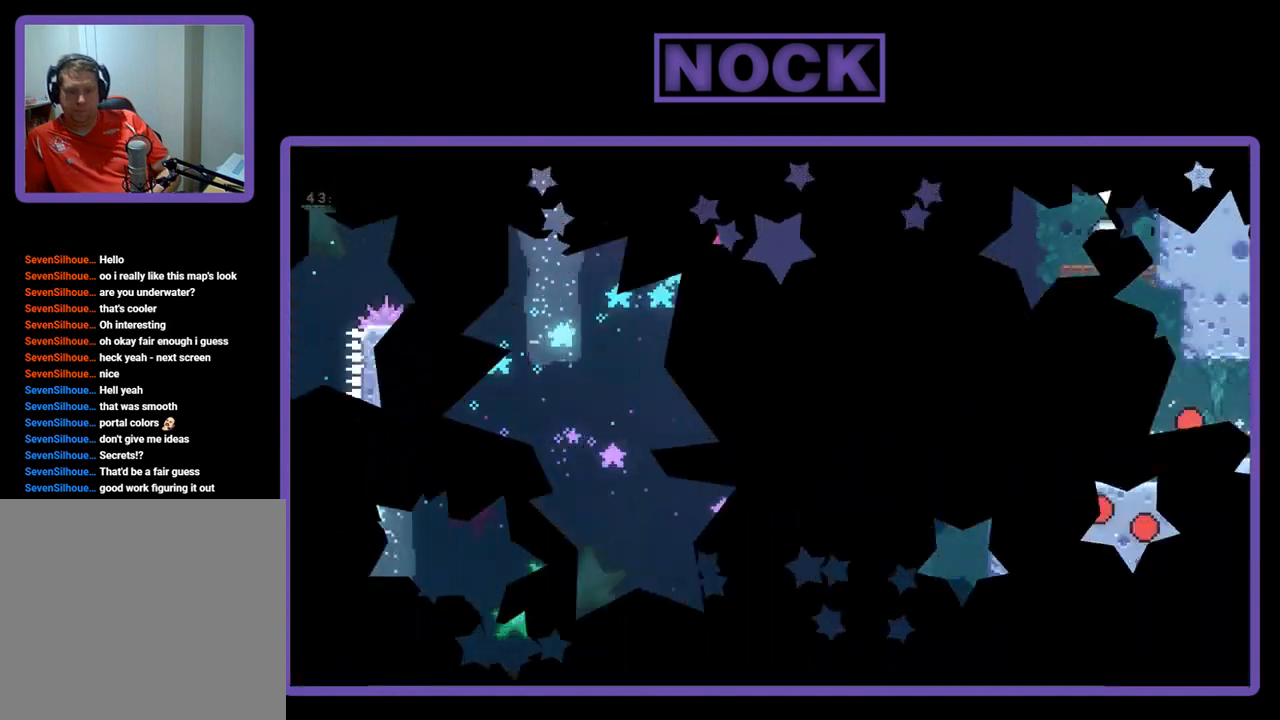
{"buttons": [], "right_stick": "center", "events": []}
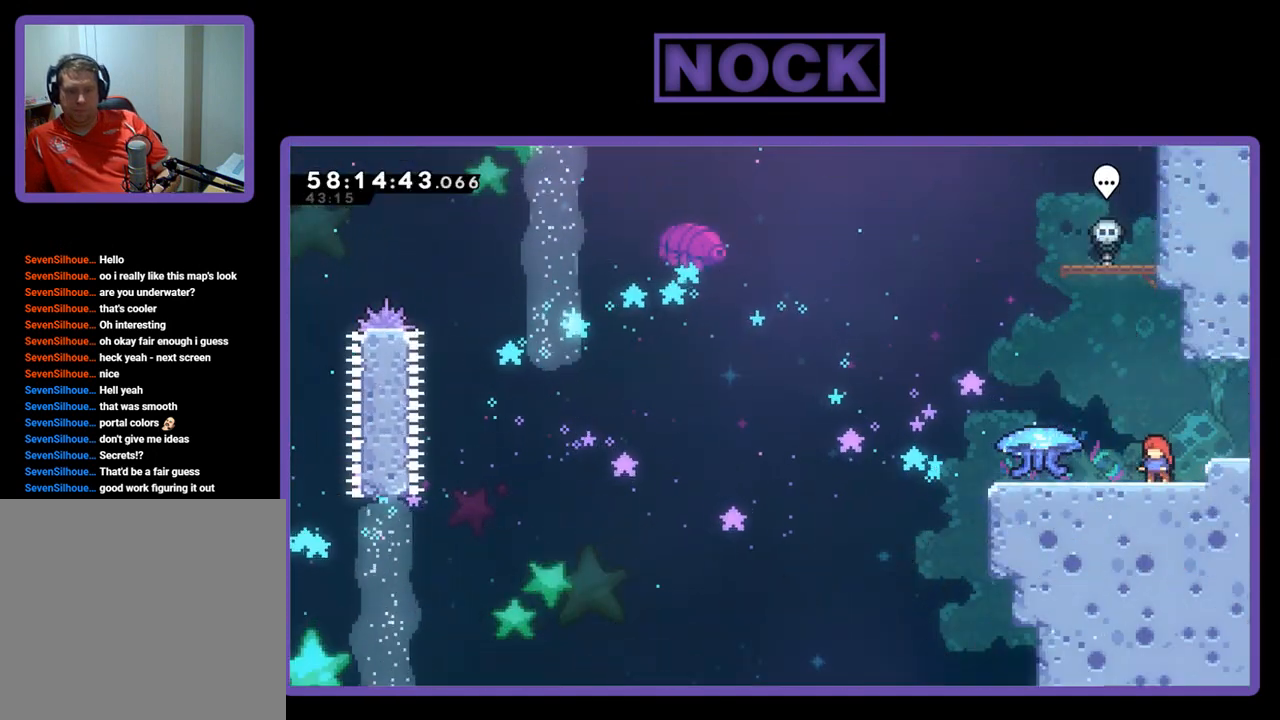
{"buttons": ["R2", "DPAD_LEFT"], "right_stick": "center", "events": [[167, "DPAD_LEFT", "down"], [167, "R2", "down"]]}
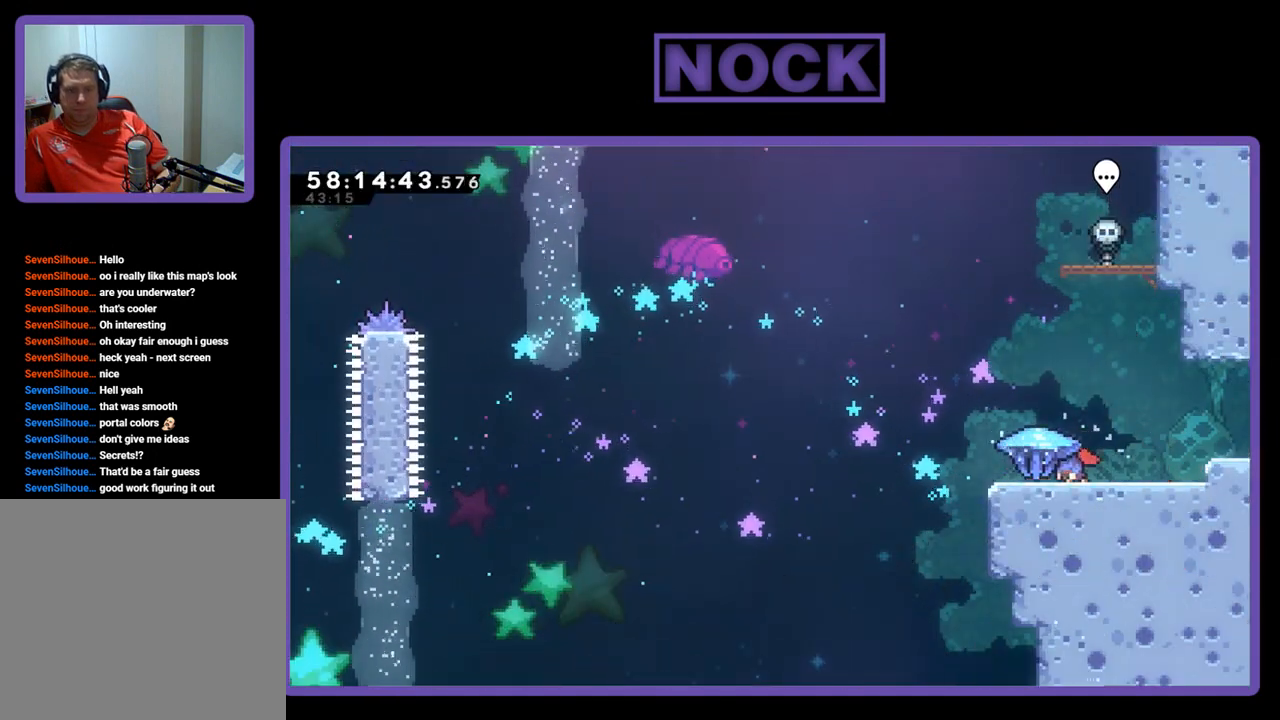
{"buttons": ["CROSS", "R2", "DPAD_UP", "DPAD_LEFT"], "right_stick": "center", "events": [[133, "CROSS", "down"], [167, "DPAD_UP", "down"]]}
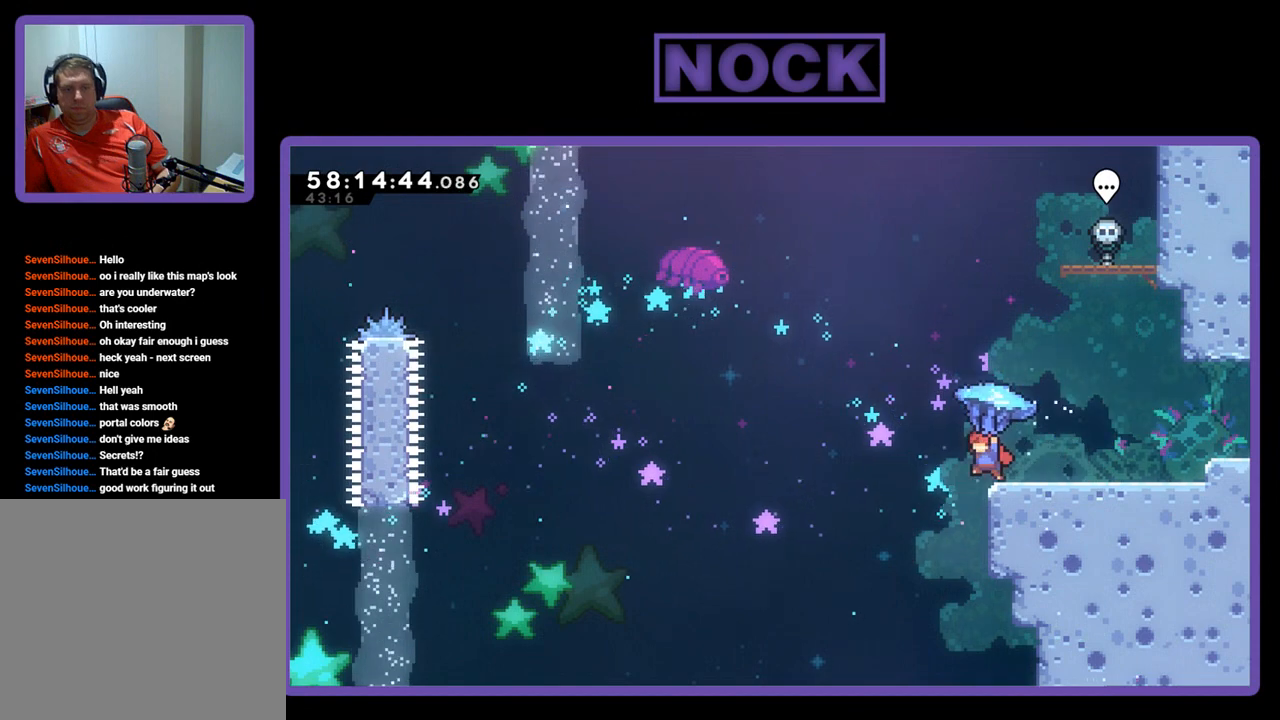
{"buttons": ["CROSS", "R2", "DPAD_UP", "DPAD_LEFT"], "right_stick": "center", "events": [[33, "CROSS", "up"], [100, "CROSS", "down"]]}
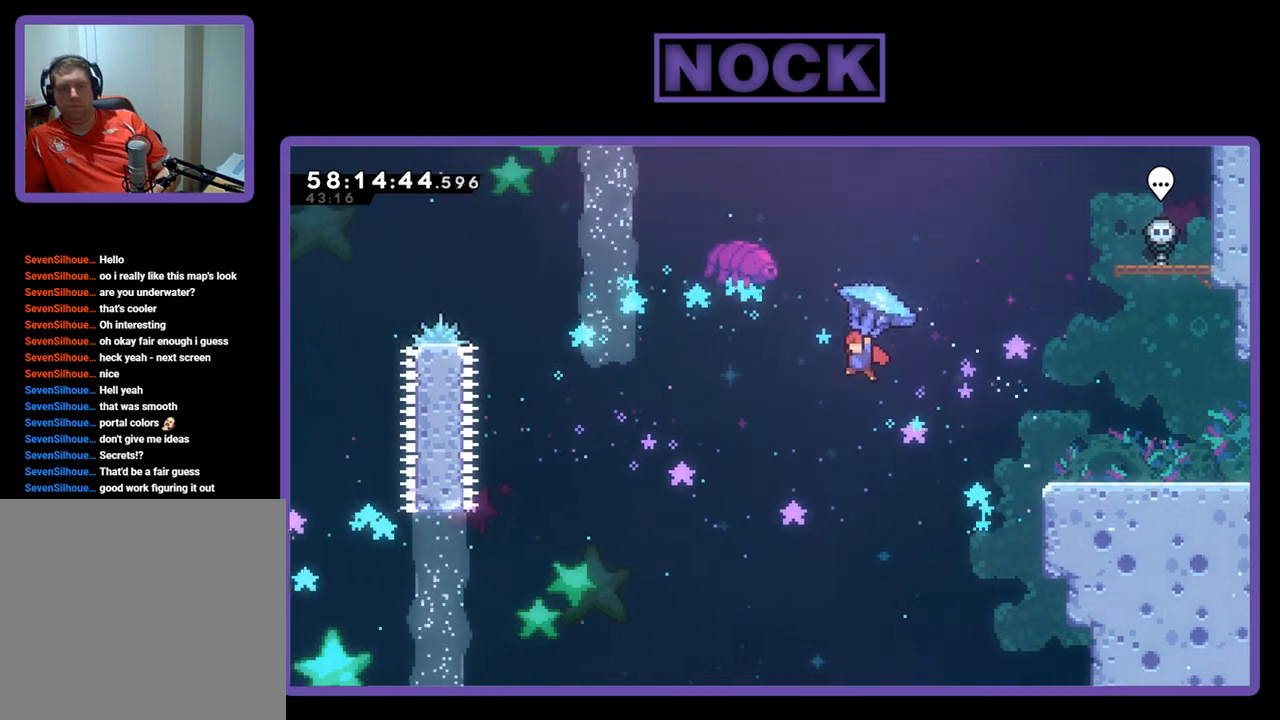
{"buttons": ["R2", "DPAD_UP", "DPAD_LEFT"], "right_stick": "center", "events": [[333, "CROSS", "up"]]}
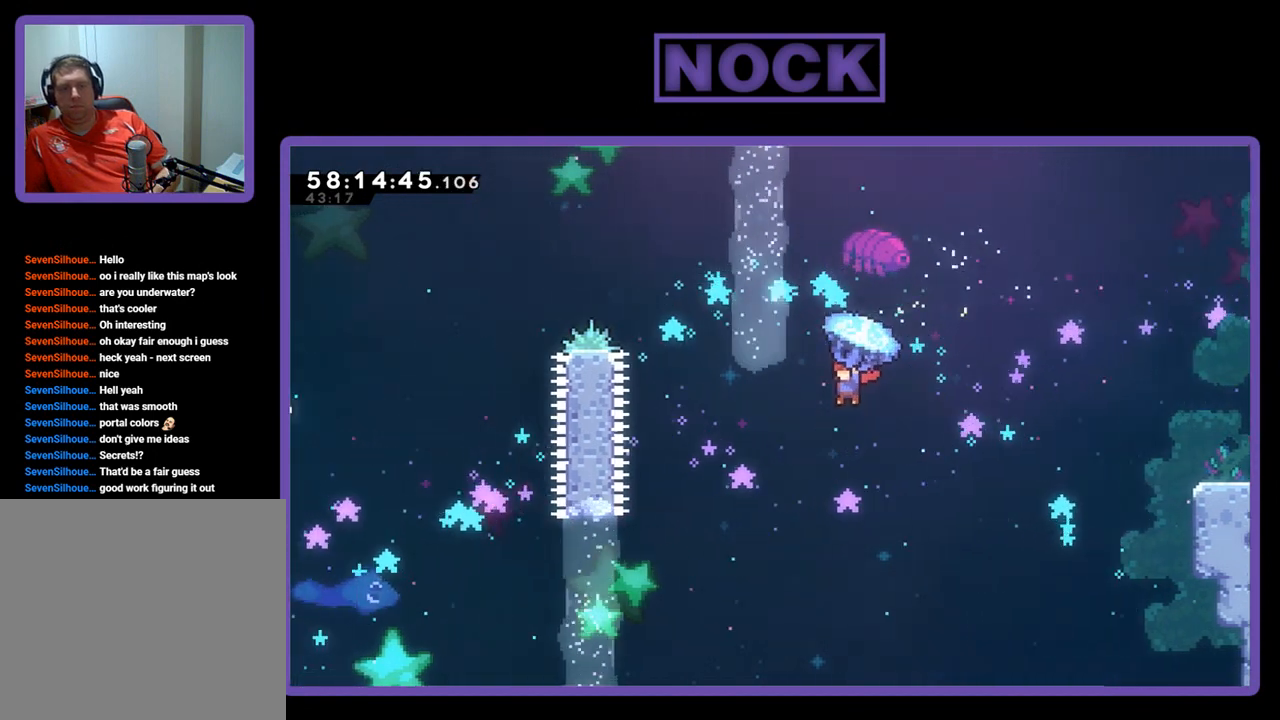
{"buttons": ["R2"], "right_stick": "center", "events": [[367, "DPAD_UP", "up"], [400, "DPAD_LEFT", "up"]]}
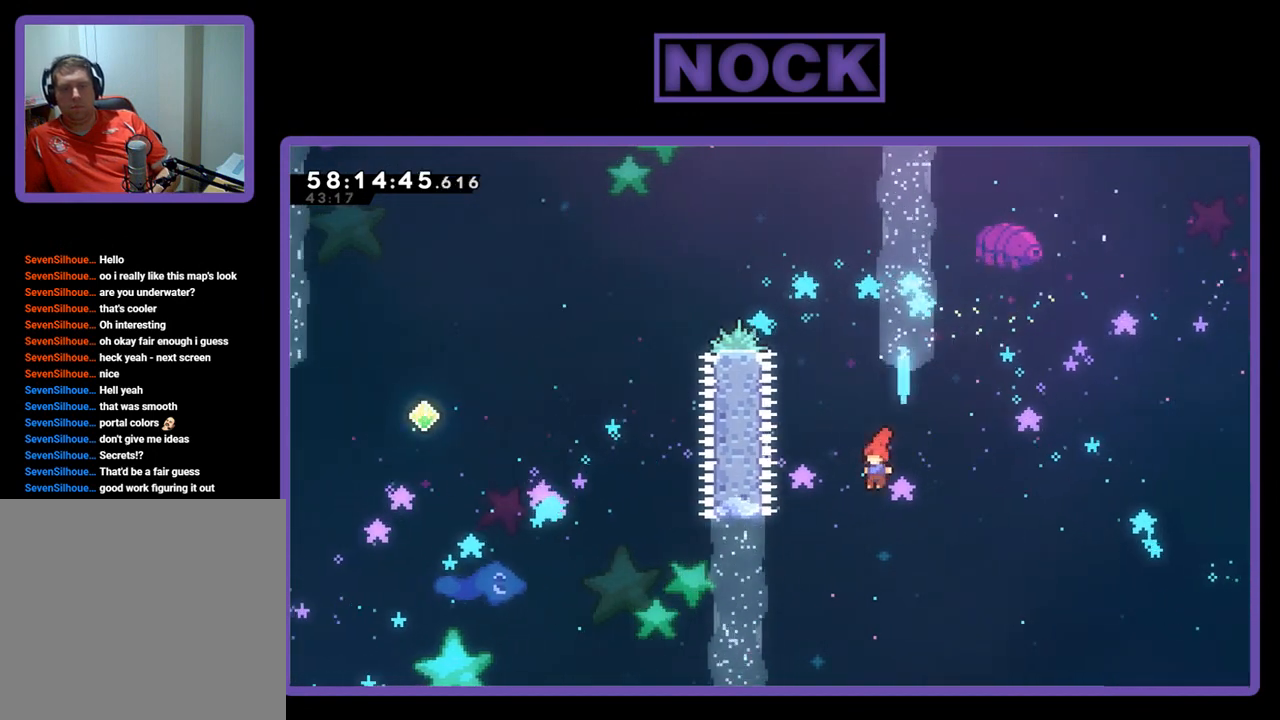
{"buttons": ["CIRCLE", "R2", "DPAD_UP"], "right_stick": "center", "events": [[67, "DPAD_UP", "down"], [100, "CROSS", "down"], [100, "DPAD_LEFT", "down"], [133, "CIRCLE", "down"], [433, "CROSS", "up"], [500, "DPAD_LEFT", "up"]]}
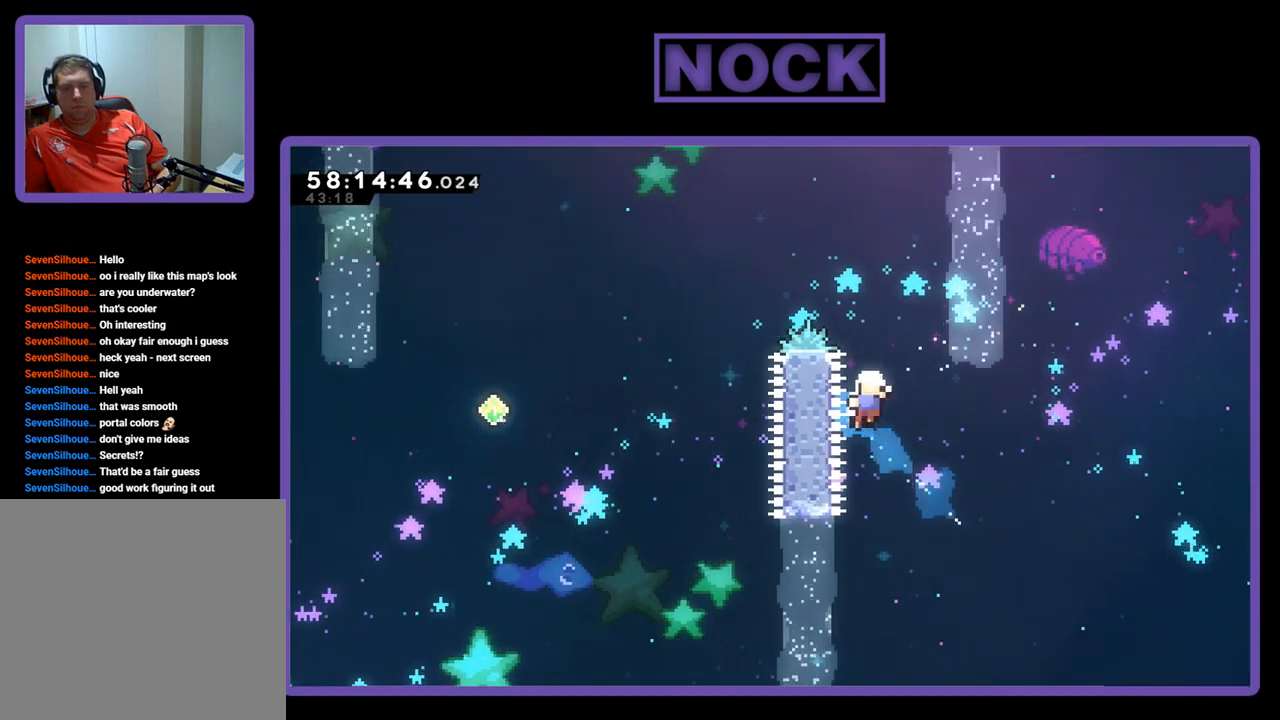
{"buttons": [], "right_stick": "center", "events": [[33, "CIRCLE", "up"], [200, "CROSS", "down"], [233, "R2", "up"], [267, "DPAD_UP", "up"], [333, "CROSS", "up"]]}
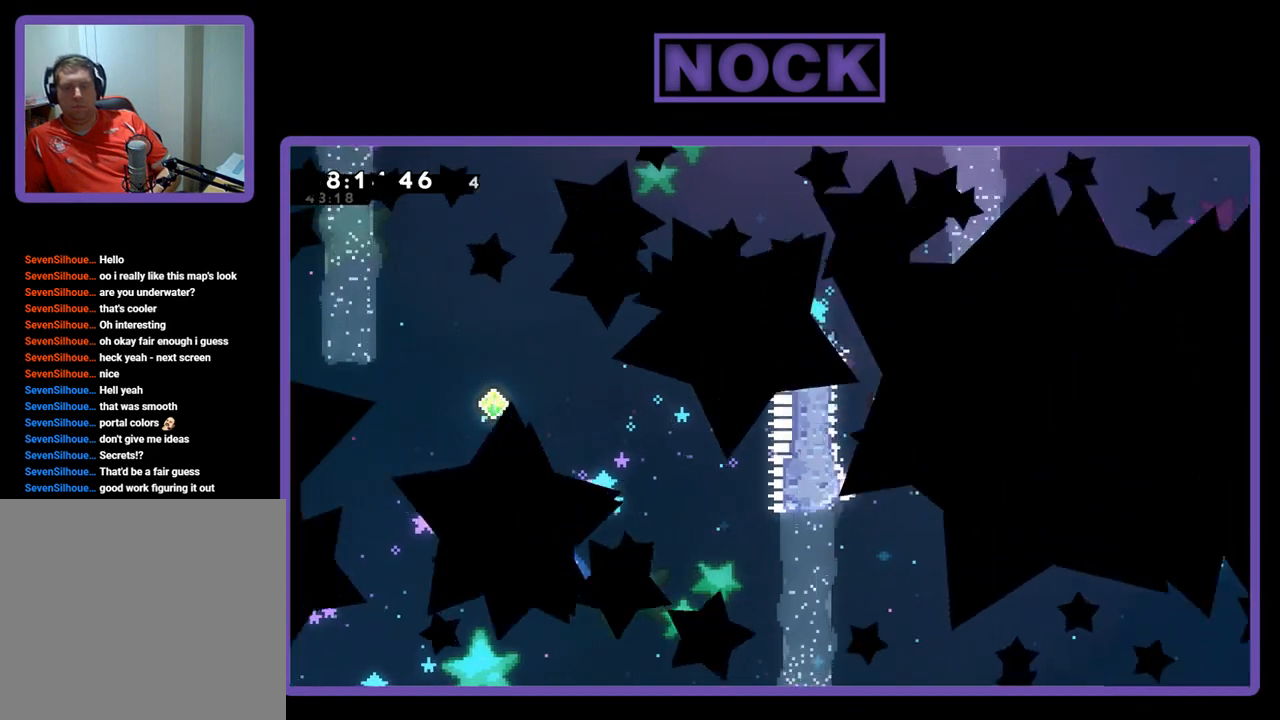
{"buttons": [], "right_stick": "center", "events": []}
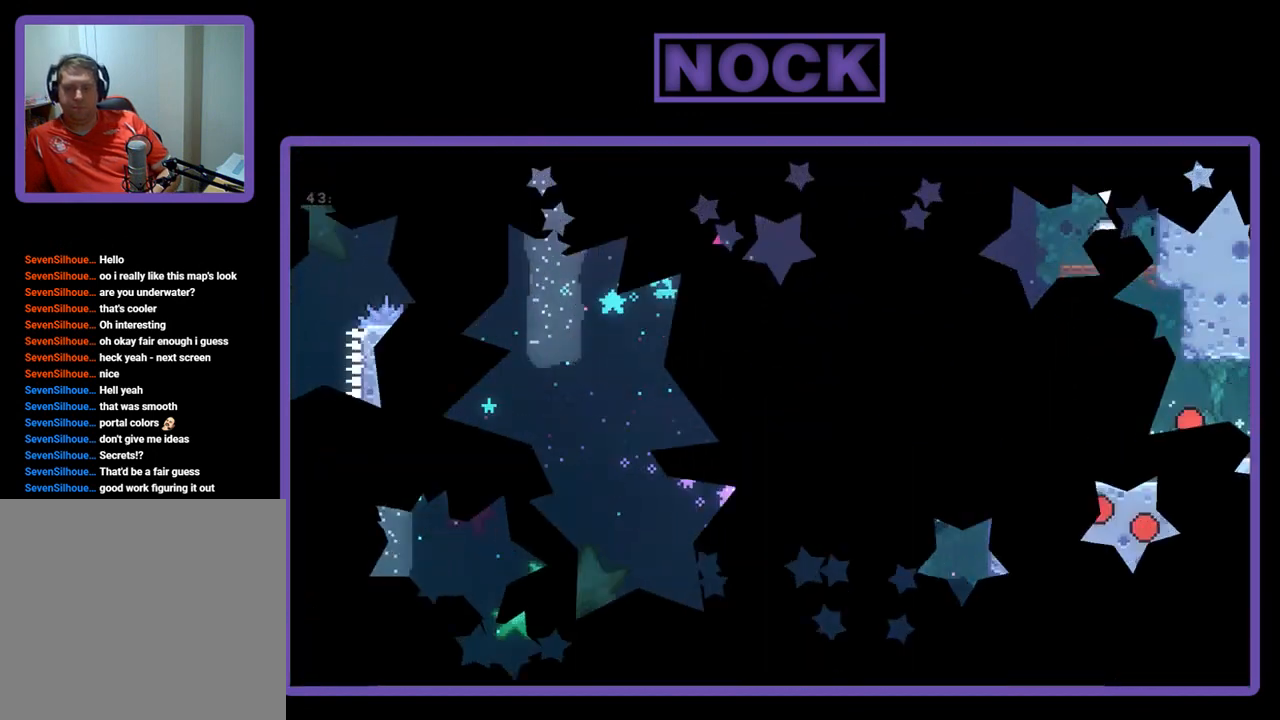
{"buttons": ["R2"], "right_stick": "center", "events": [[300, "R2", "down"]]}
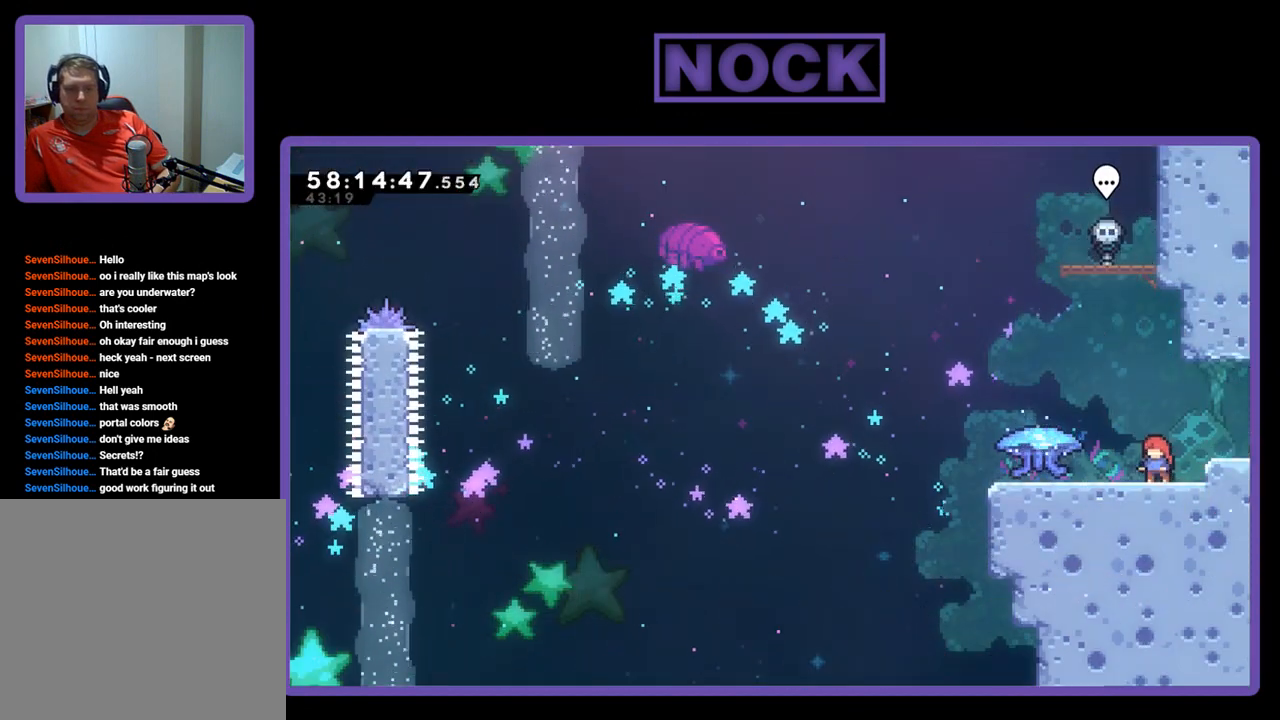
{"buttons": ["R2", "DPAD_RIGHT"], "right_stick": "center", "events": [[200, "DPAD_RIGHT", "down"], [267, "CROSS", "down"], [500, "CROSS", "up"]]}
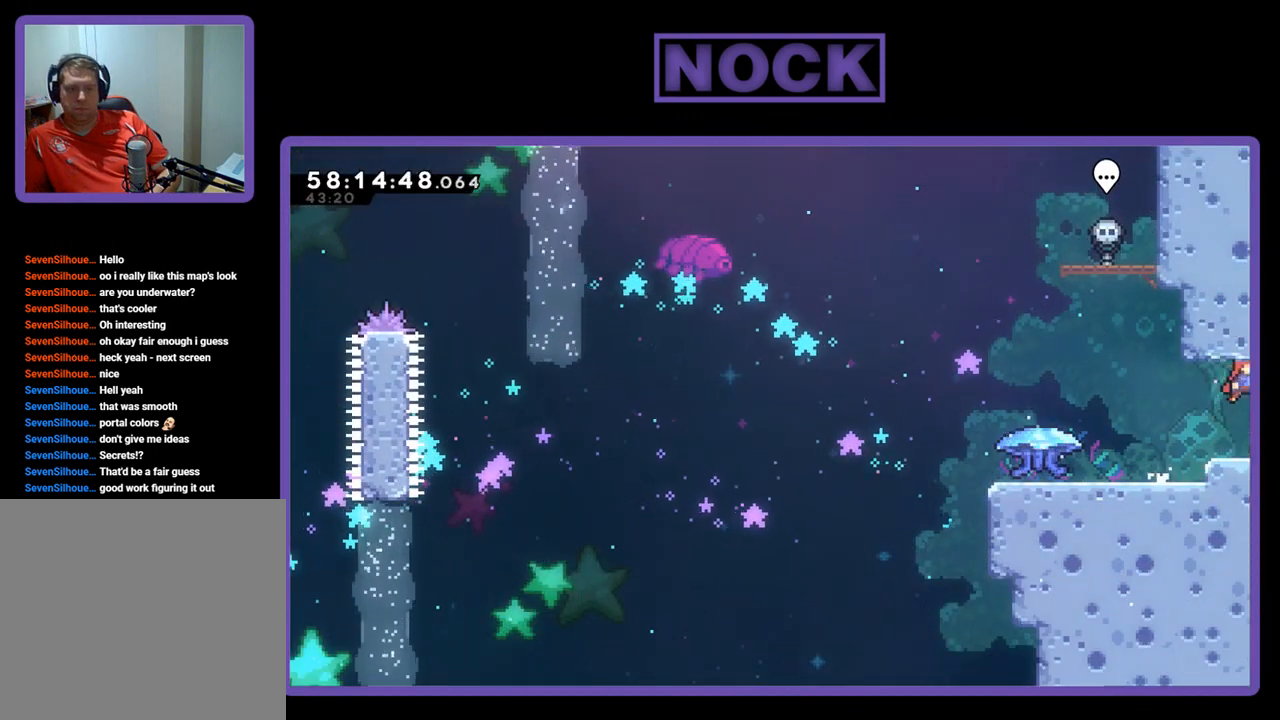
{"buttons": ["R2", "DPAD_RIGHT"], "right_stick": "center", "events": []}
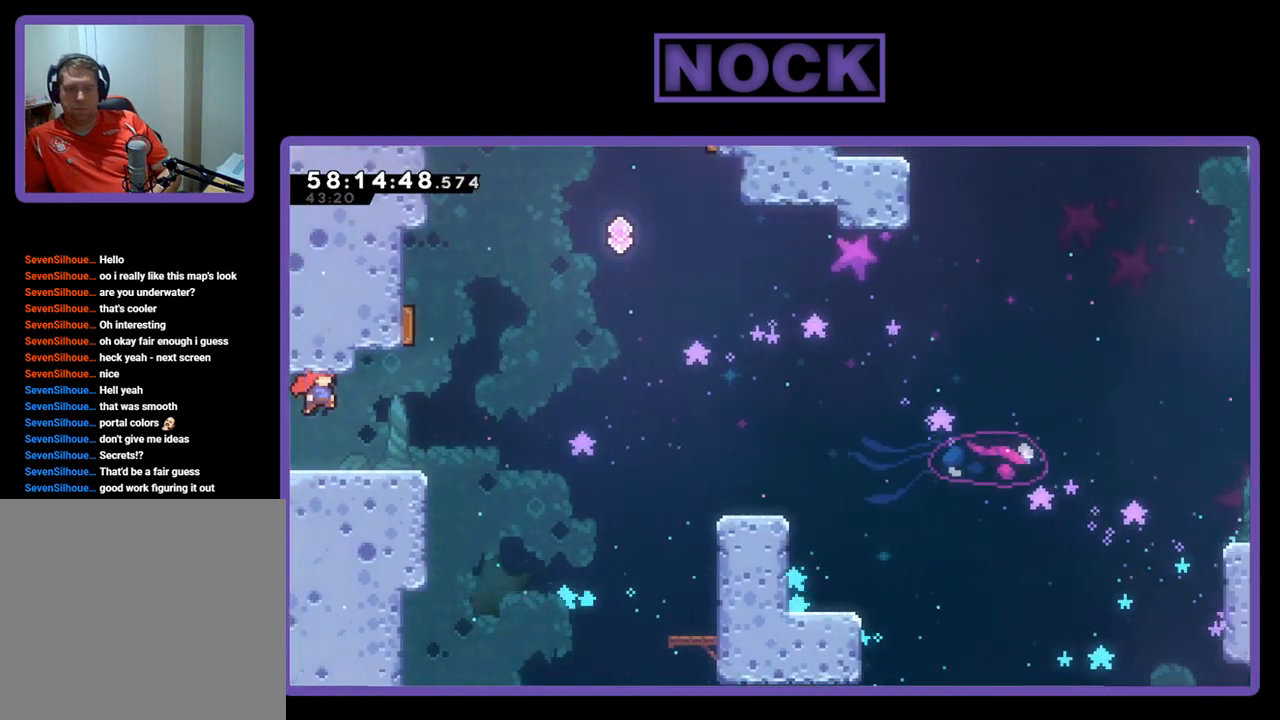
{"buttons": ["CROSS", "R2", "DPAD_UP", "DPAD_RIGHT"], "right_stick": "center", "events": [[400, "CROSS", "down"], [500, "DPAD_UP", "down"]]}
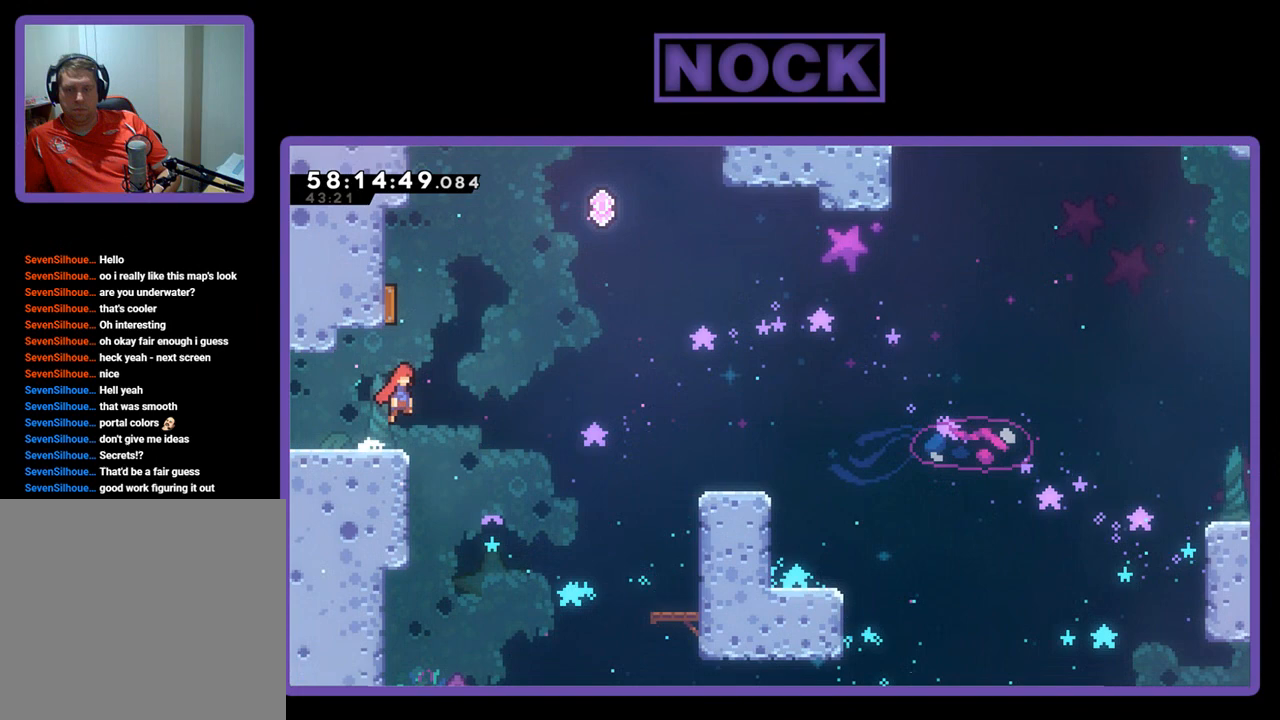
{"buttons": ["CIRCLE", "R2", "DPAD_UP"], "right_stick": "center", "events": [[33, "DPAD_RIGHT", "up"], [100, "CROSS", "up"], [200, "CIRCLE", "down"], [267, "DPAD_LEFT", "down"], [500, "DPAD_LEFT", "up"]]}
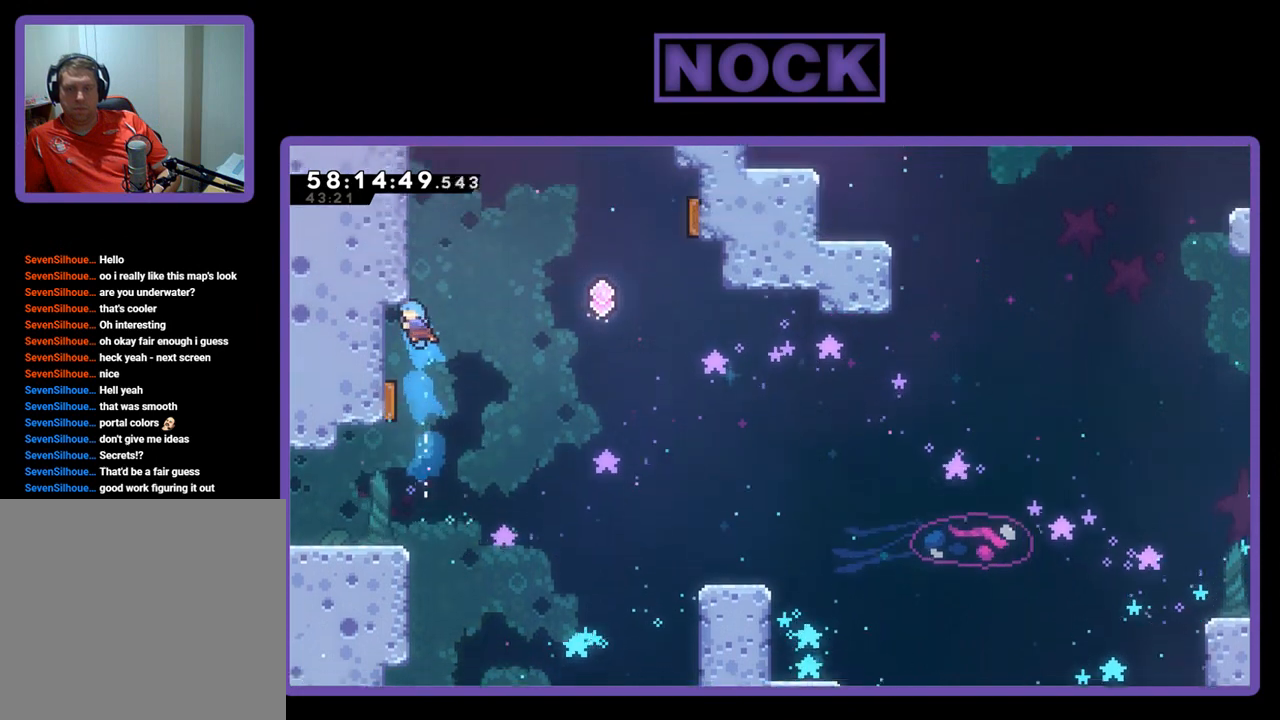
{"buttons": ["R2", "DPAD_UP", "DPAD_LEFT"], "right_stick": "center", "events": [[100, "DPAD_RIGHT", "down"], [233, "DPAD_RIGHT", "up"], [267, "DPAD_LEFT", "down"], [367, "CIRCLE", "up"]]}
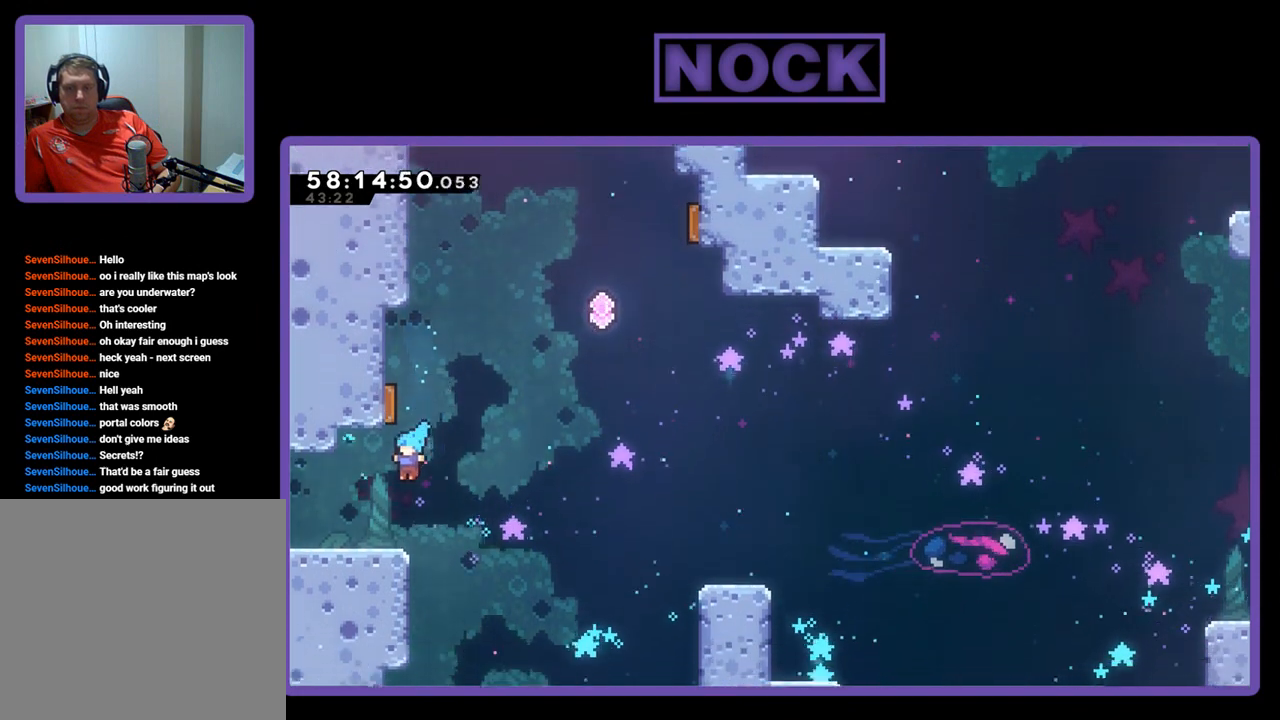
{"buttons": ["R2", "DPAD_RIGHT"], "right_stick": "center", "events": [[167, "DPAD_LEFT", "up"], [267, "DPAD_UP", "up"], [433, "DPAD_RIGHT", "down"]]}
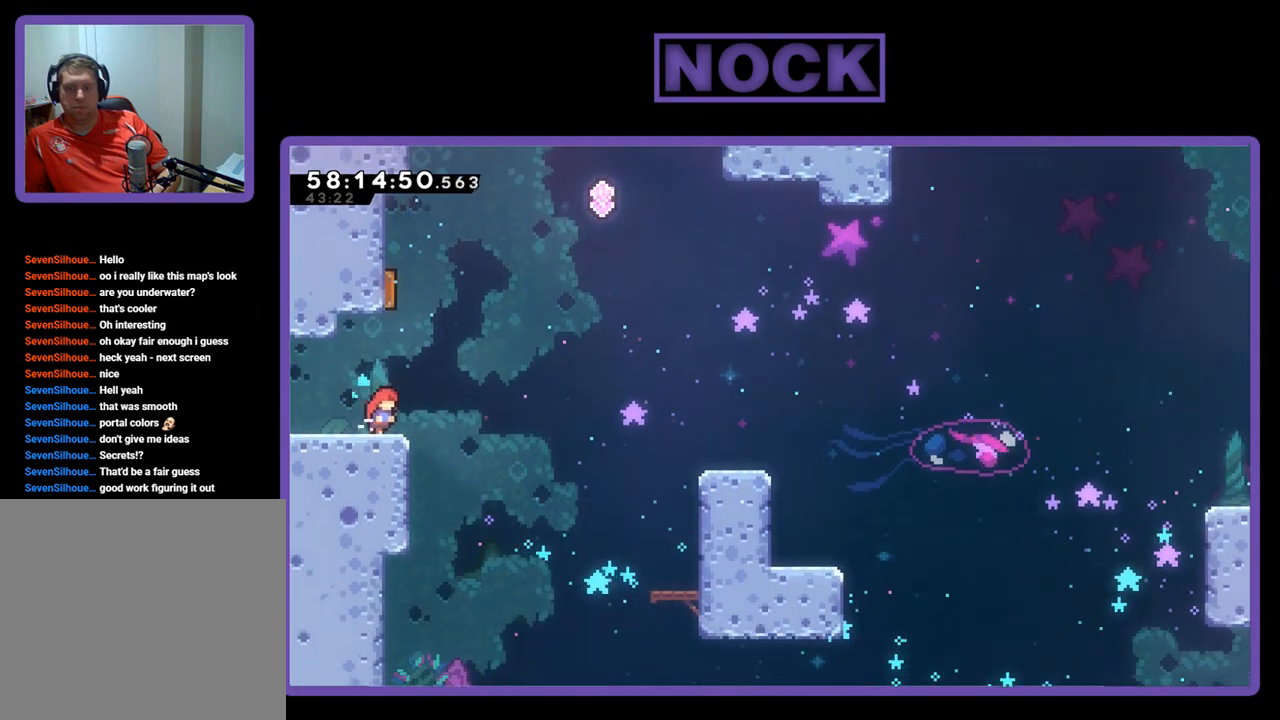
{"buttons": ["CIRCLE", "R2", "DPAD_UP", "DPAD_LEFT"], "right_stick": "center", "events": [[67, "CROSS", "down"], [100, "DPAD_RIGHT", "up"], [233, "CROSS", "up"], [233, "DPAD_UP", "down"], [300, "CIRCLE", "down"], [300, "DPAD_LEFT", "down"]]}
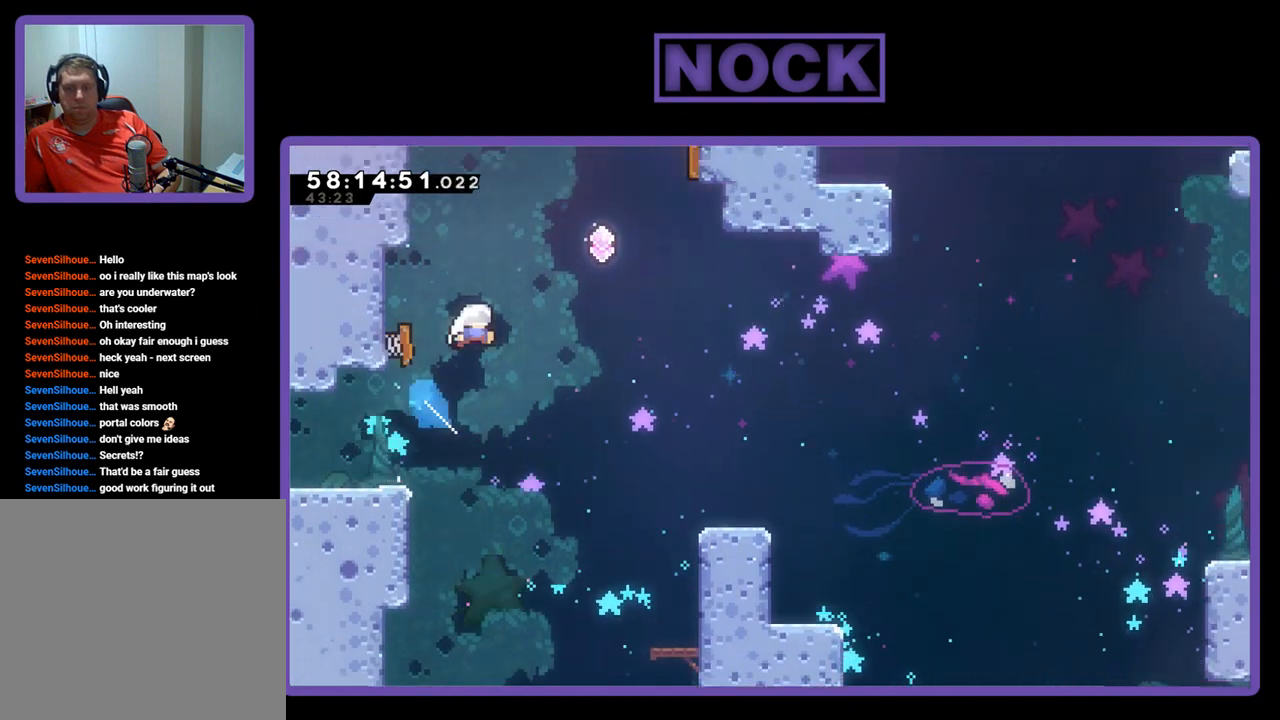
{"buttons": ["R2", "DPAD_UP"], "right_stick": "center", "events": [[133, "DPAD_LEFT", "up"], [200, "CIRCLE", "up"], [367, "DPAD_RIGHT", "down"], [400, "DPAD_UP", "up"], [467, "DPAD_UP", "down"], [500, "DPAD_RIGHT", "up"]]}
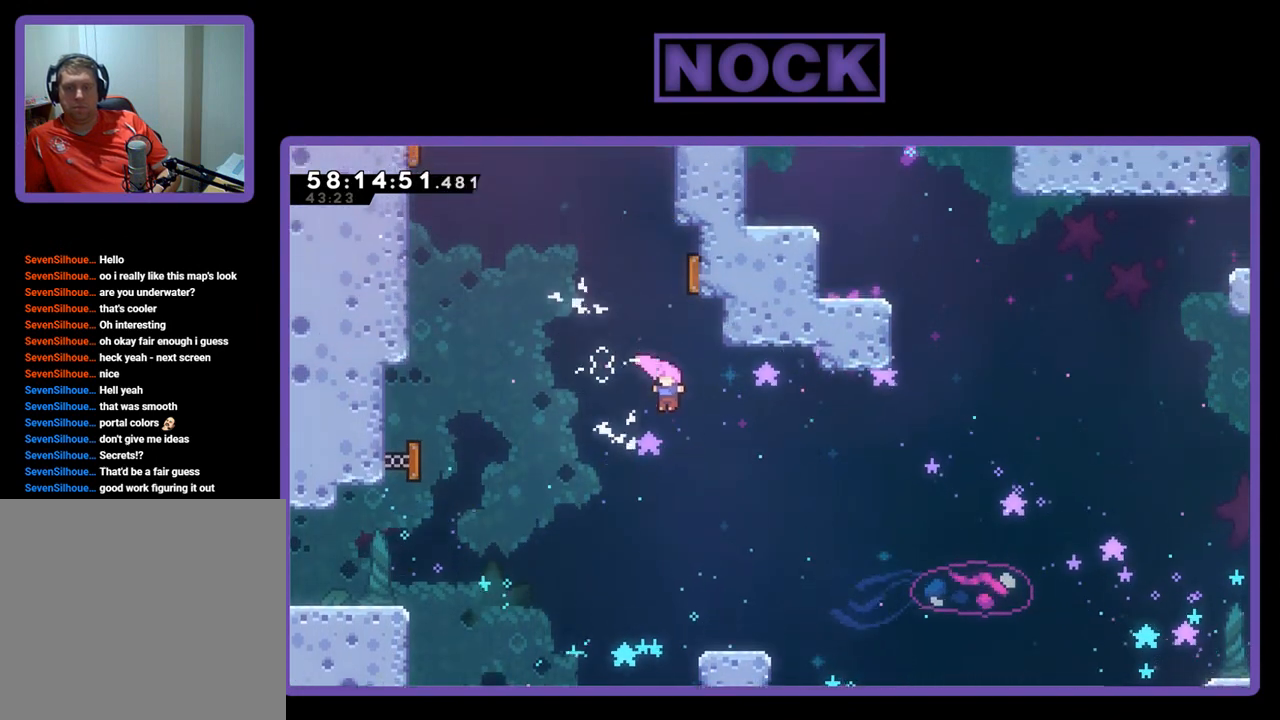
{"buttons": ["CIRCLE", "R2", "DPAD_UP", "DPAD_LEFT"], "right_stick": "center", "events": [[33, "DPAD_LEFT", "down"], [167, "CIRCLE", "down"]]}
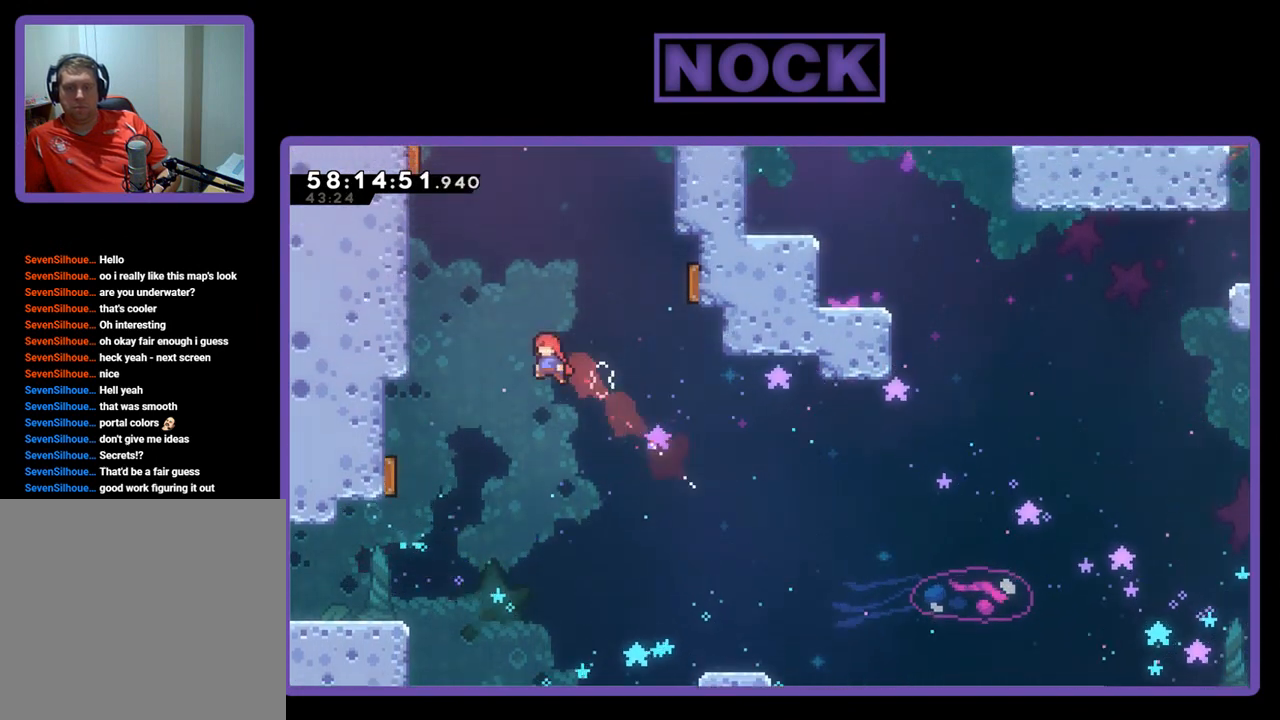
{"buttons": ["R2", "DPAD_UP", "DPAD_LEFT"], "right_stick": "center", "events": [[133, "CIRCLE", "up"]]}
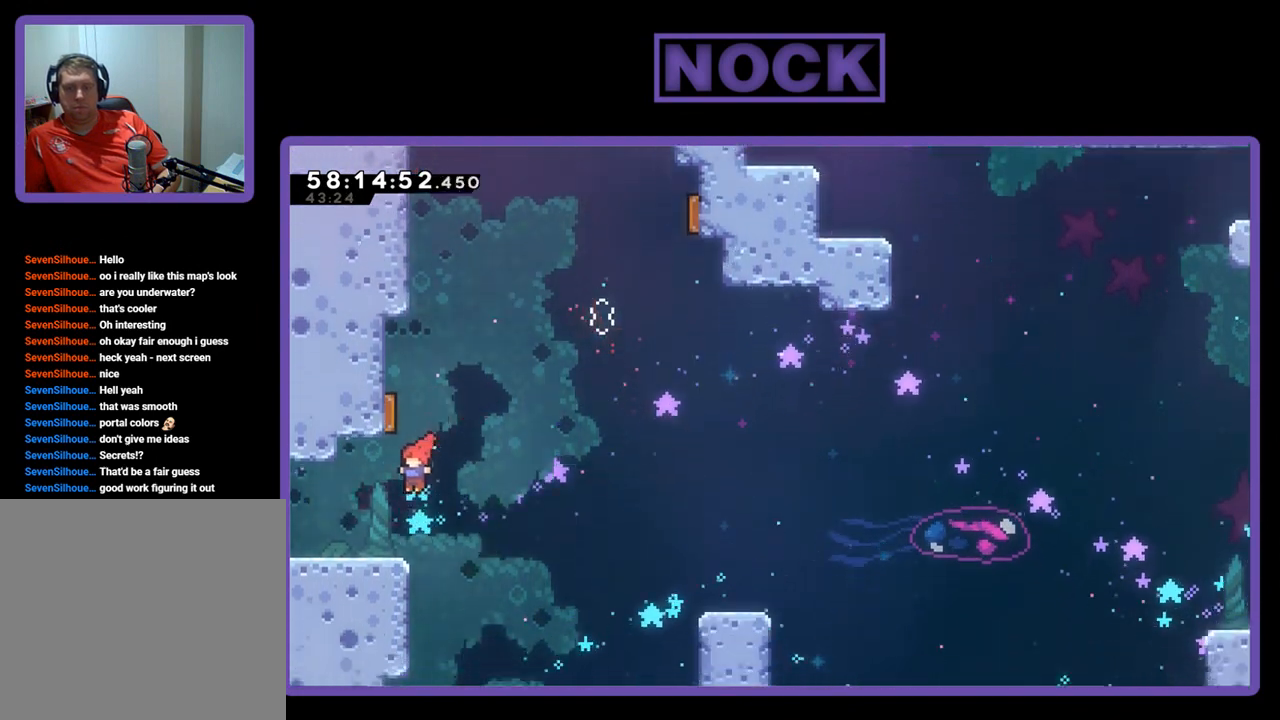
{"buttons": ["R2"], "right_stick": "center", "events": [[100, "DPAD_LEFT", "up"], [133, "DPAD_UP", "up"], [400, "DPAD_RIGHT", "down"], [500, "DPAD_RIGHT", "up"]]}
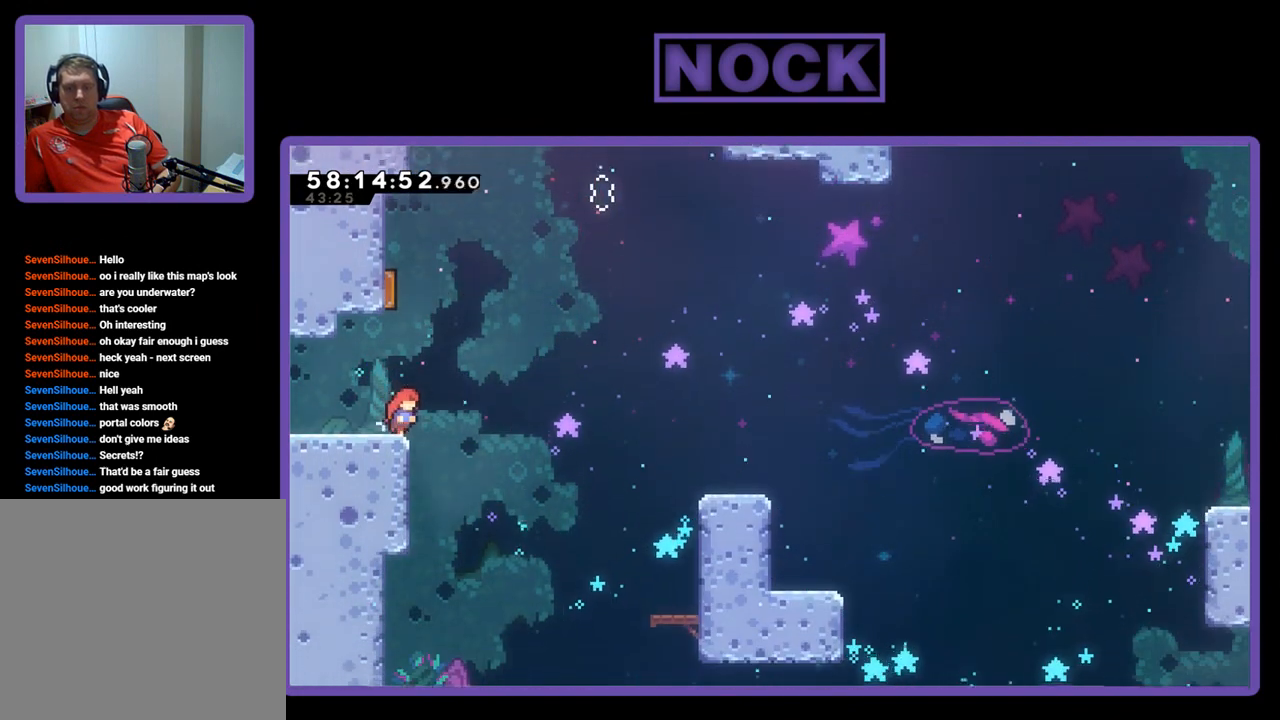
{"buttons": ["R2"], "right_stick": "center", "events": []}
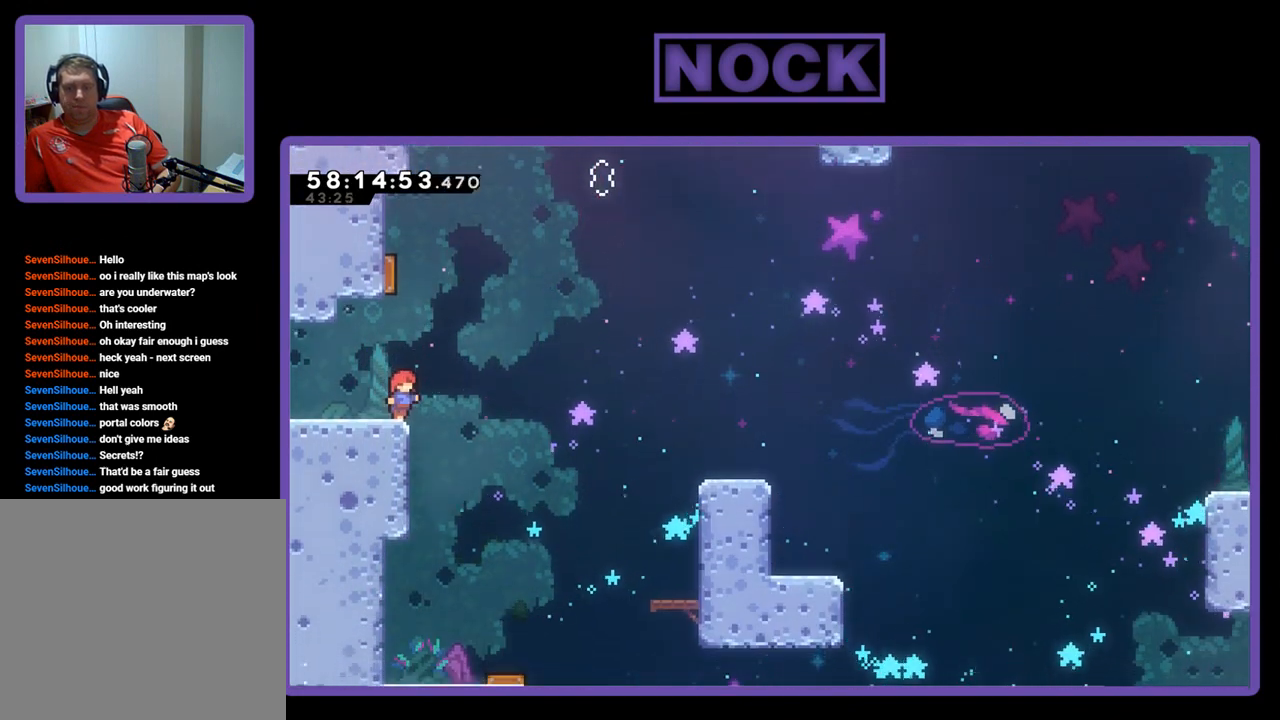
{"buttons": ["CROSS", "R2", "DPAD_UP", "DPAD_LEFT"], "right_stick": "center", "events": [[300, "CROSS", "down"], [400, "DPAD_UP", "down"], [500, "DPAD_LEFT", "down"]]}
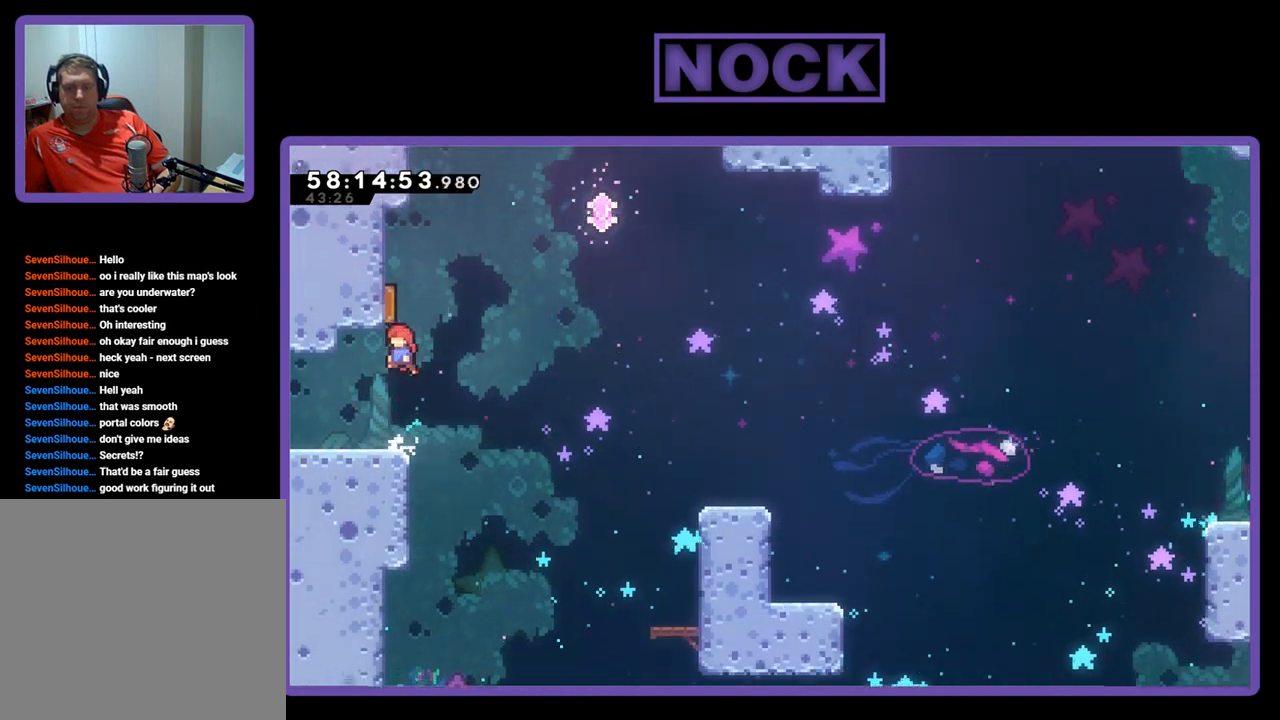
{"buttons": ["R2"], "right_stick": "center", "events": [[233, "DPAD_LEFT", "up"], [333, "DPAD_RIGHT", "down"], [367, "CROSS", "up"], [367, "DPAD_RIGHT", "up"], [467, "DPAD_UP", "up"]]}
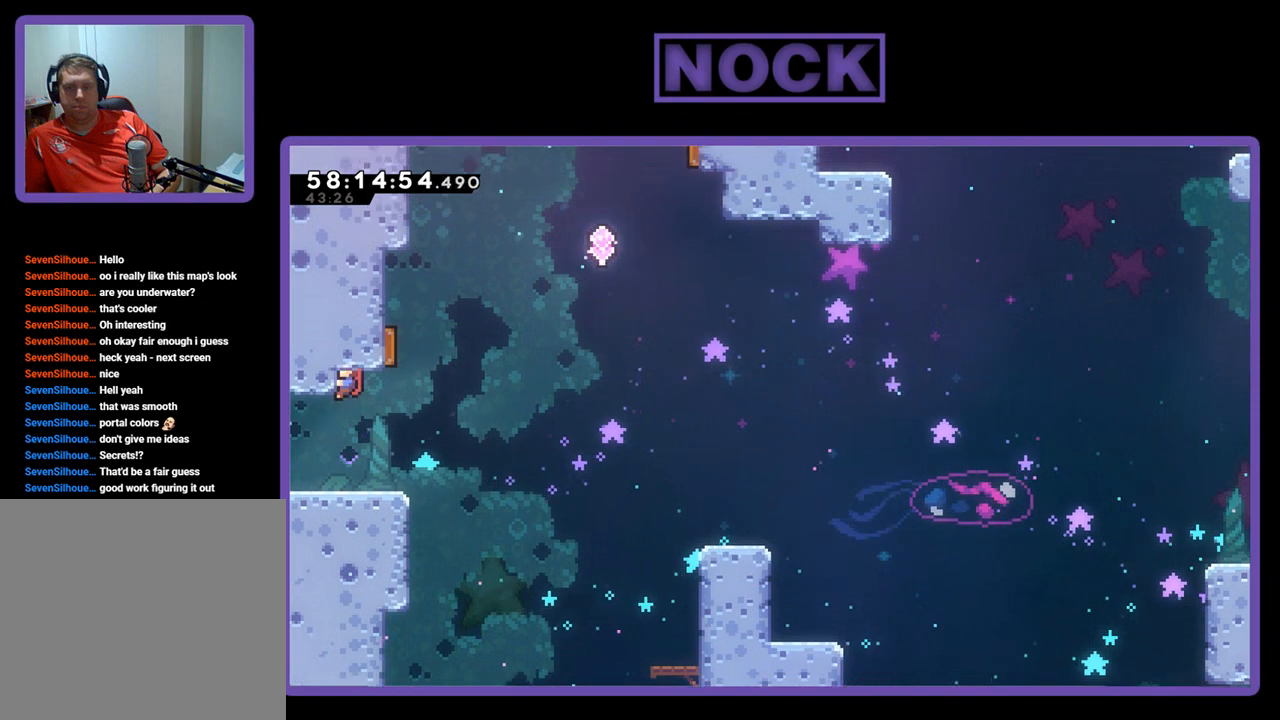
{"buttons": ["DPAD_RIGHT"], "right_stick": "center", "events": [[167, "DPAD_RIGHT", "down"], [233, "R2", "up"], [333, "DPAD_RIGHT", "up"], [500, "DPAD_RIGHT", "down"]]}